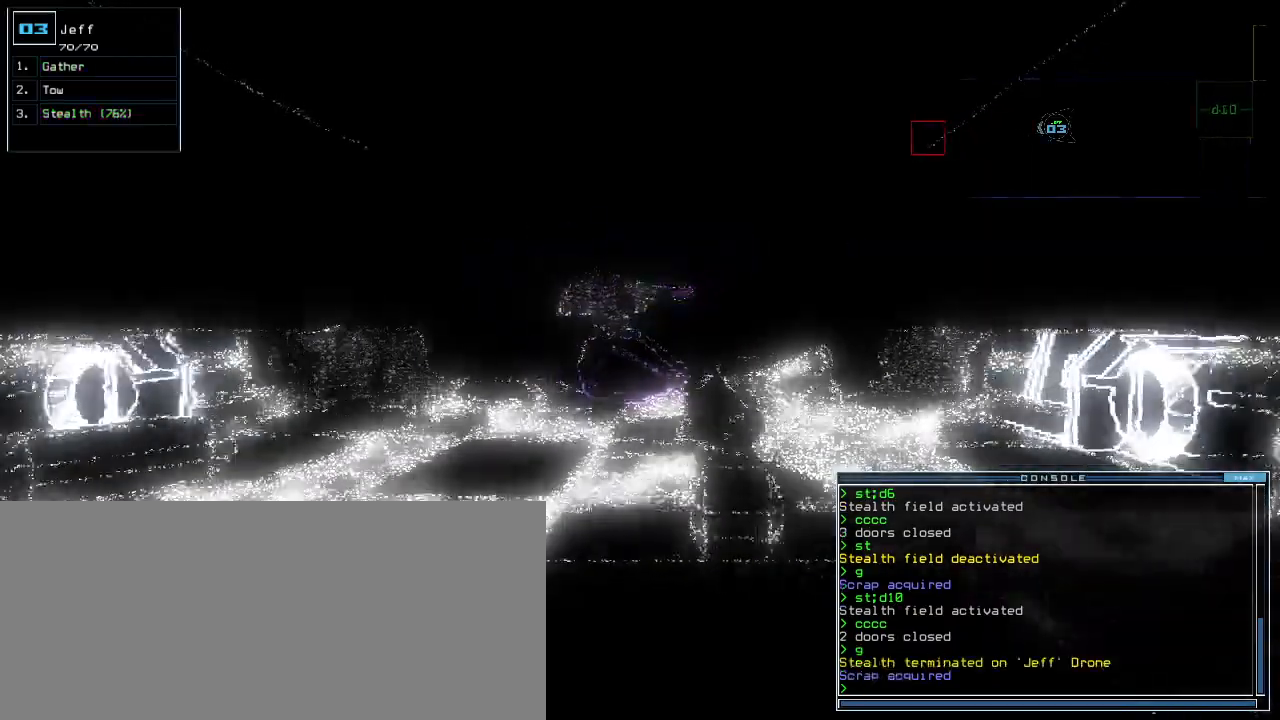
Gameplay with keyboard; each line is a JSON object with the keys held at the frame after it. "events" lists presses ("down") and releases ("up") of ".", "0", "1", "2", "3", "4", "5", "6", "7", "8", "9", "a", "b", "backspace", "c", "caps_lock", "comma", "ctrl_l", "ctrl_r", "d", "down", "e", "equals", "escape", "f", "g", "h", "i", "j", "k", "l", "left", "m", "minus", "n", "o", "p", "q", "quote", "r", "return", "right", "s", "semicolon", "shift_l", "shift_r", "space", "t", "tab", "tilde", "u", "up", "v", "w", "x", "y" and "z" between this image and that frame as [ms after this image, input, new state], when the widget could be followed in between. No other keys are recorded. Mouse input is not recorded. Not read: other_keys.
{"keys": ["down"], "events": []}
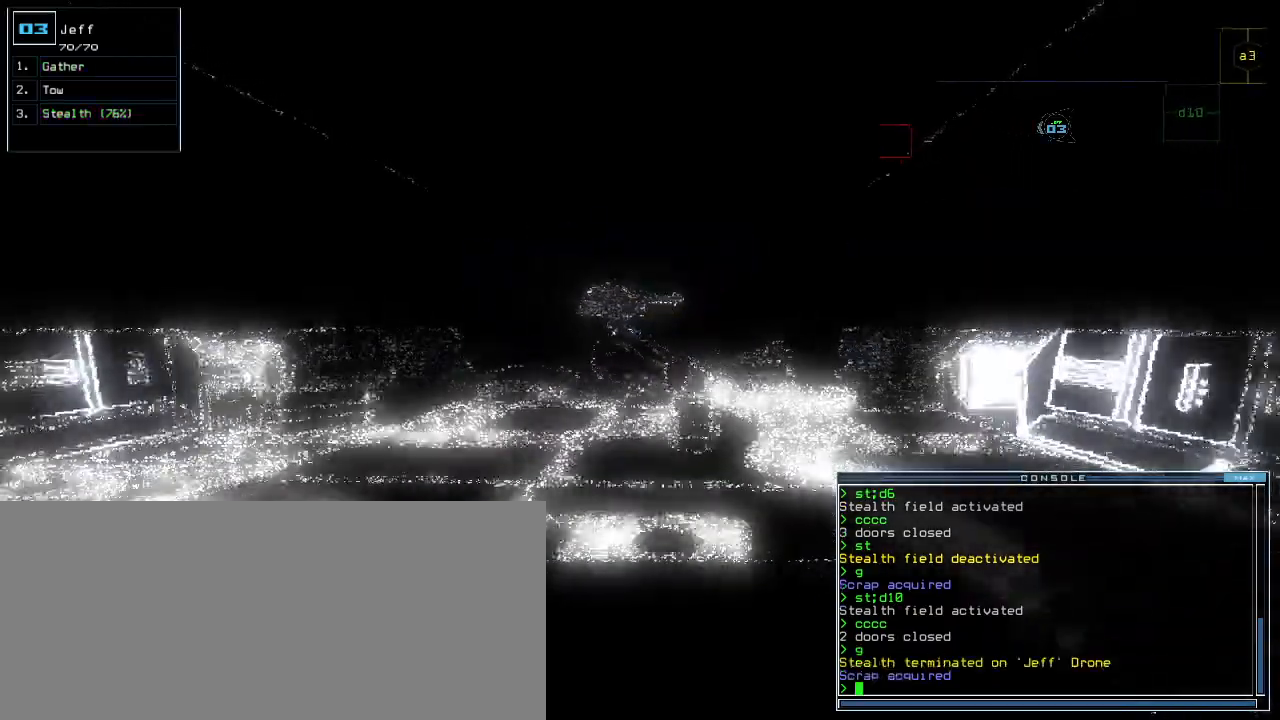
{"keys": ["down"], "events": []}
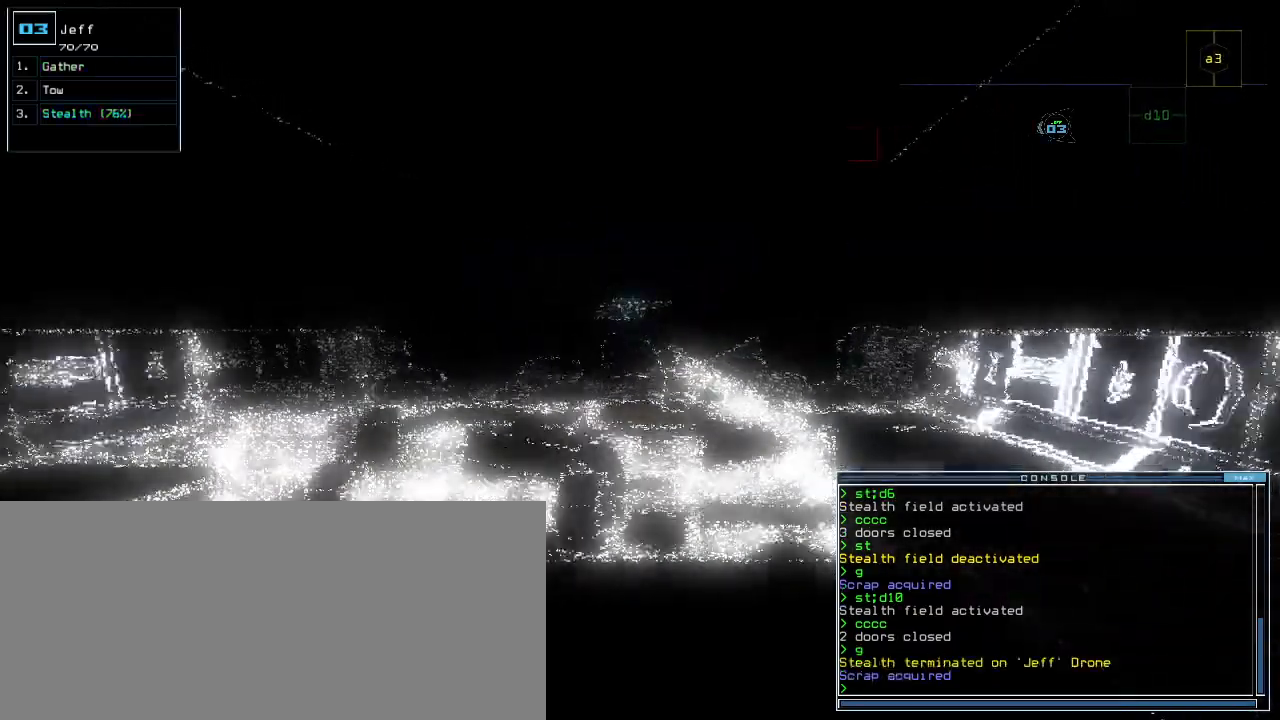
{"keys": []}
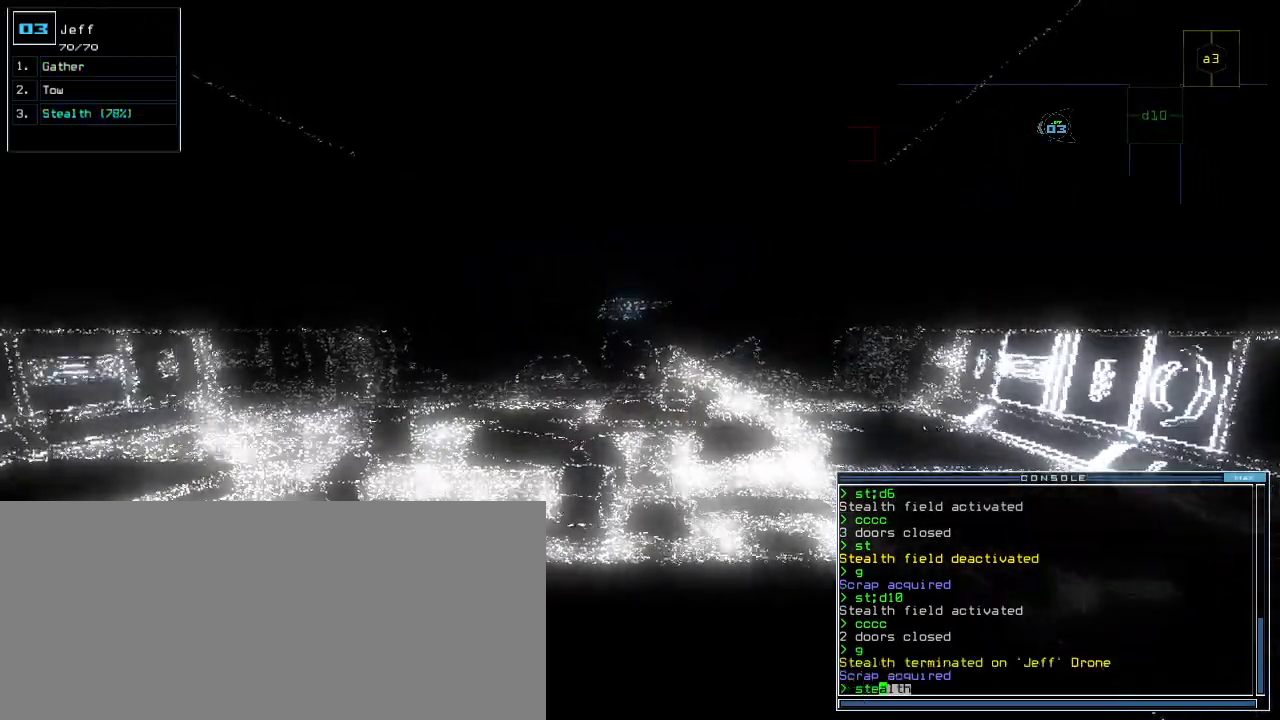
{"keys": ["up"], "events": [[20, "up", "down"], [420, "return", "down"], [500, "return", "up"]]}
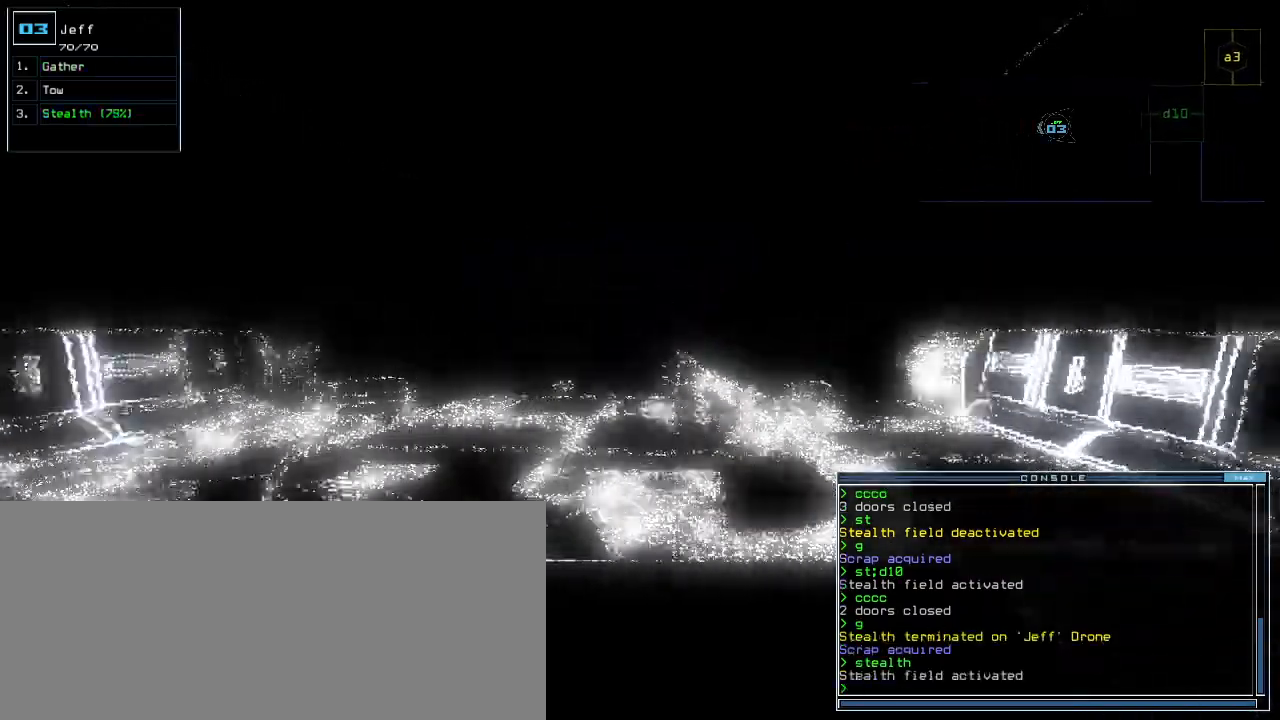
{"keys": ["up"], "events": [[440, "right", "down"], [500, "right", "up"]]}
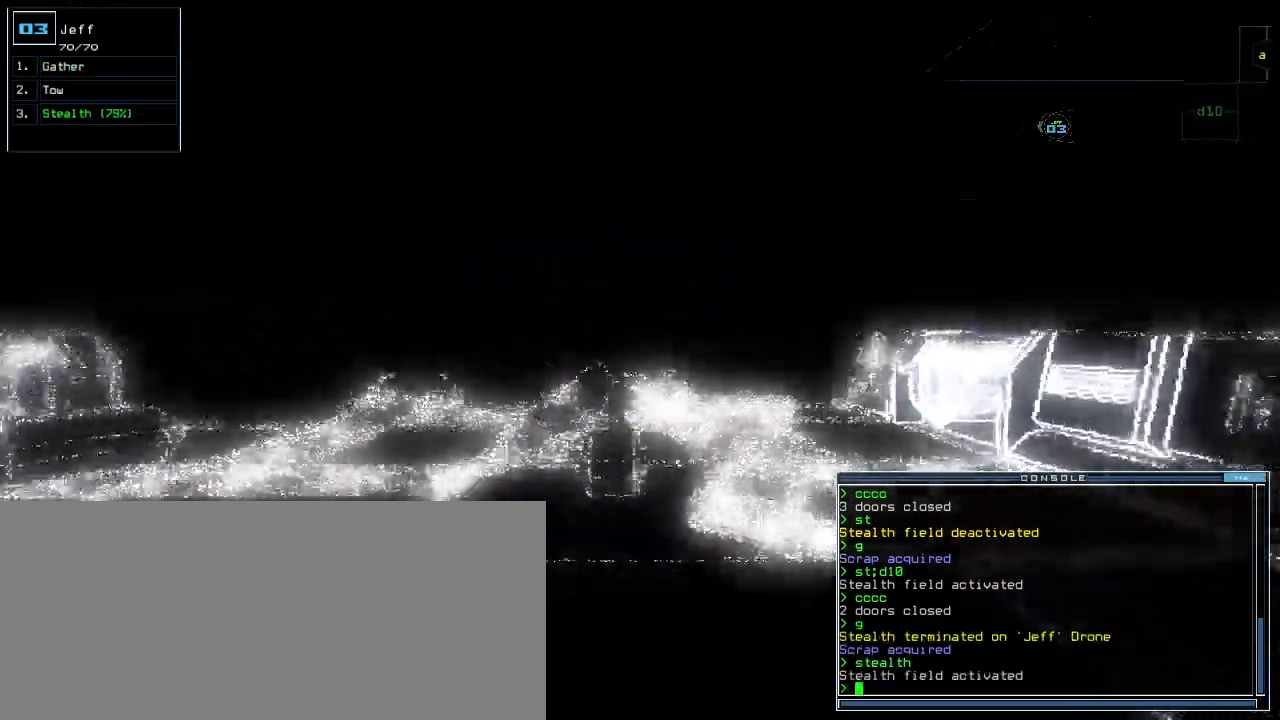
{"keys": ["up"], "events": [[320, "right", "down"], [480, "right", "up"]]}